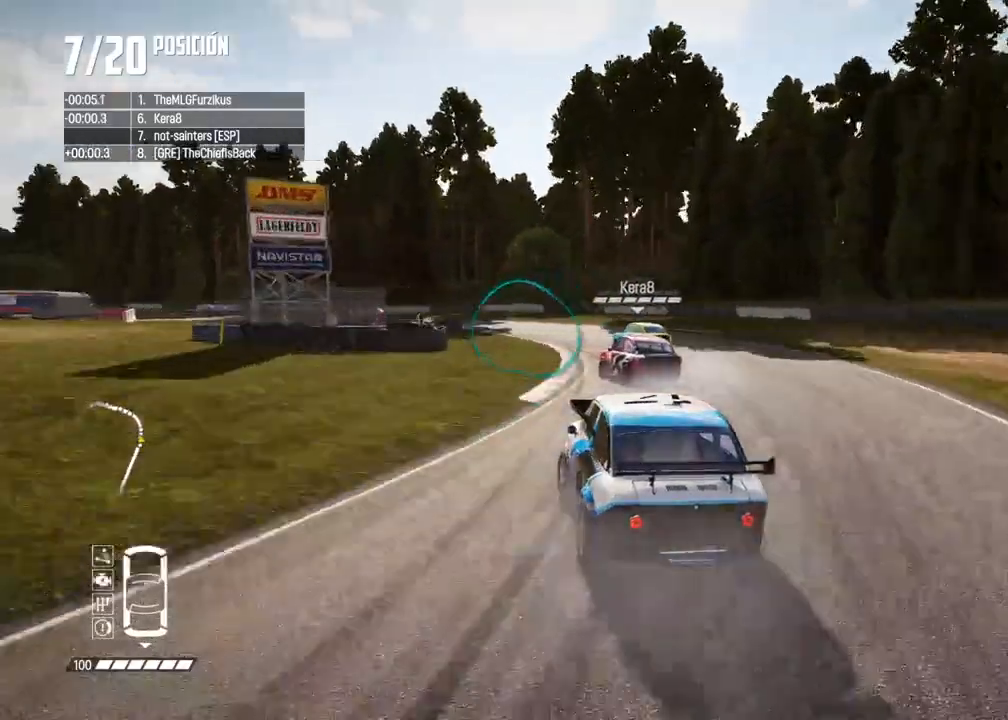
Gameplay with a controller (Xbox layout); each line is a JSON object with the inputs held at the frame after it. "events" lists button and stick changes between this image and that frame as [ms after this image, input, new state], when the widget could be followed in between. Not read: L3.
{"buttons": ["R2"], "left_stick": "center", "right_stick": "center", "events": [[50, "R2", "down"], [67, "left_stick", "left"], [250, "R2", "up"], [317, "R2", "down"], [417, "R2", "up"], [450, "R2", "down"], [450, "left_stick", "center"]]}
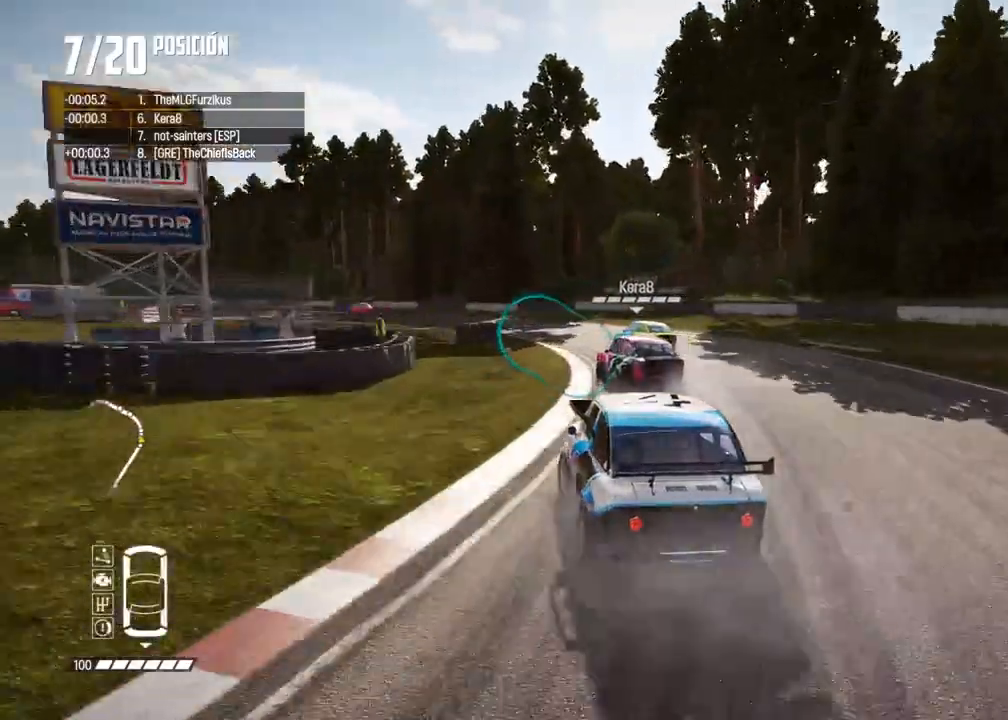
{"buttons": ["R2"], "left_stick": "left", "right_stick": "center", "events": [[117, "left_stick", "left"], [217, "left_stick", "center"], [467, "left_stick", "left"]]}
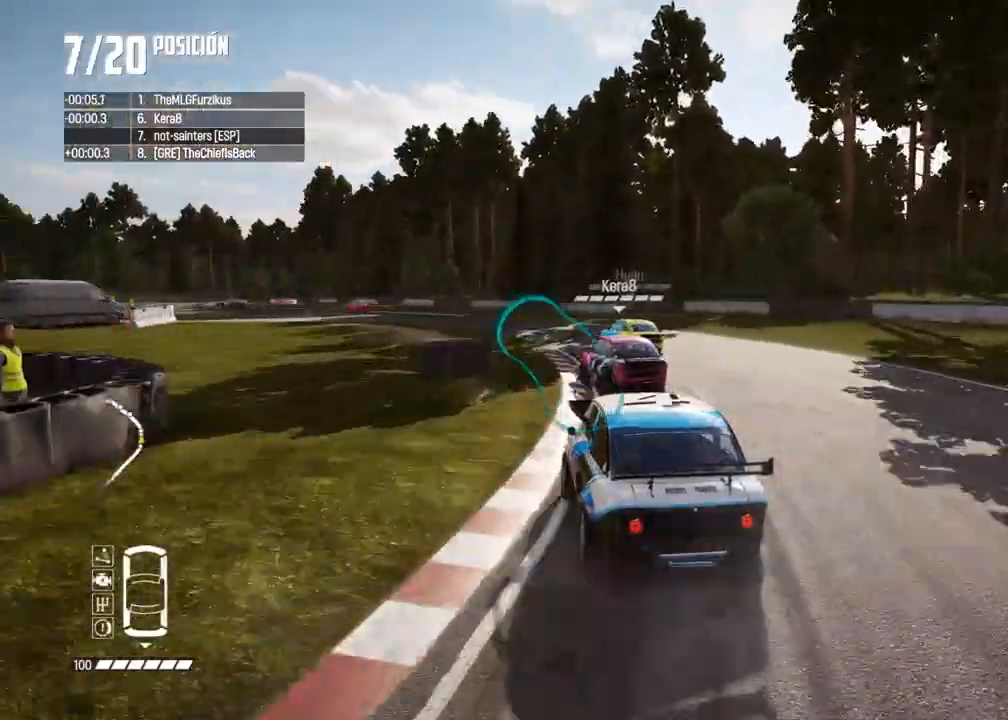
{"buttons": ["R2"], "left_stick": "center", "right_stick": "center", "events": [[100, "left_stick", "center"], [367, "left_stick", "left"], [483, "left_stick", "center"]]}
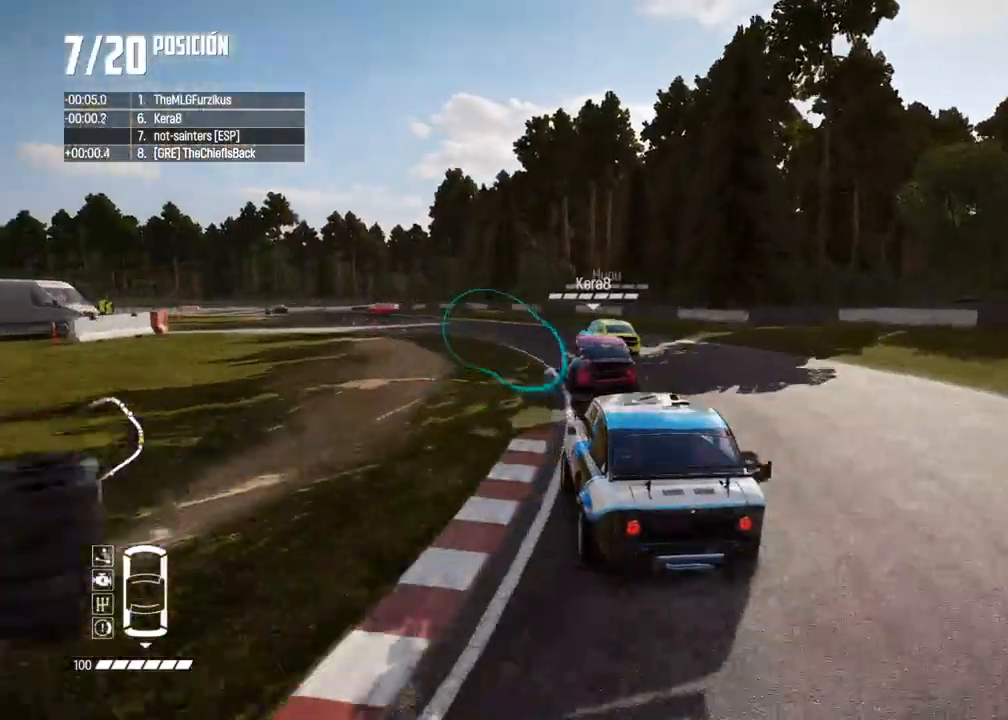
{"buttons": ["R2"], "left_stick": "center", "right_stick": "center", "events": [[67, "left_stick", "left"], [317, "left_stick", "center"]]}
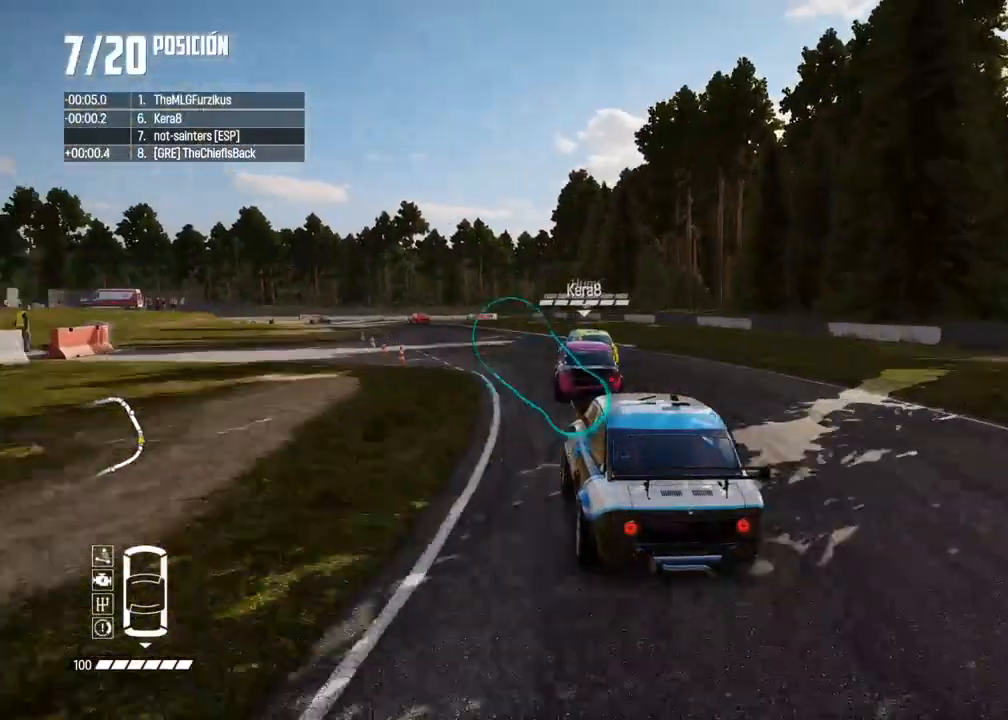
{"buttons": ["R2"], "left_stick": "center", "right_stick": "center", "events": [[50, "left_stick", "left"], [183, "left_stick", "center"]]}
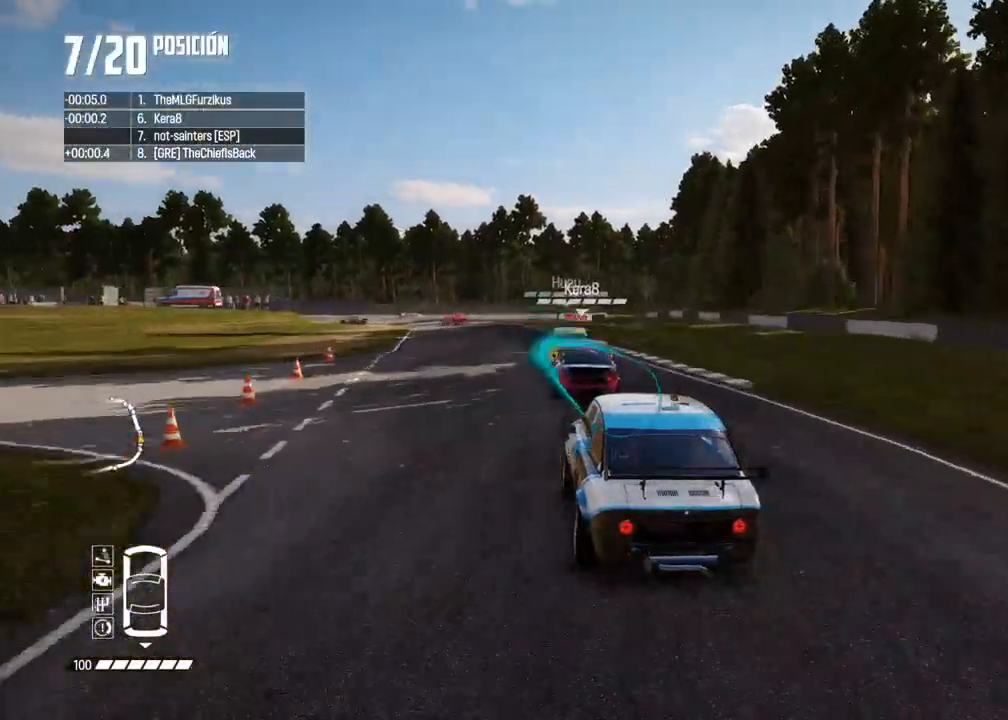
{"buttons": ["R2"], "left_stick": "left", "right_stick": "center", "events": [[17, "left_stick", "left"], [133, "left_stick", "center"], [317, "left_stick", "right"], [417, "left_stick", "left"]]}
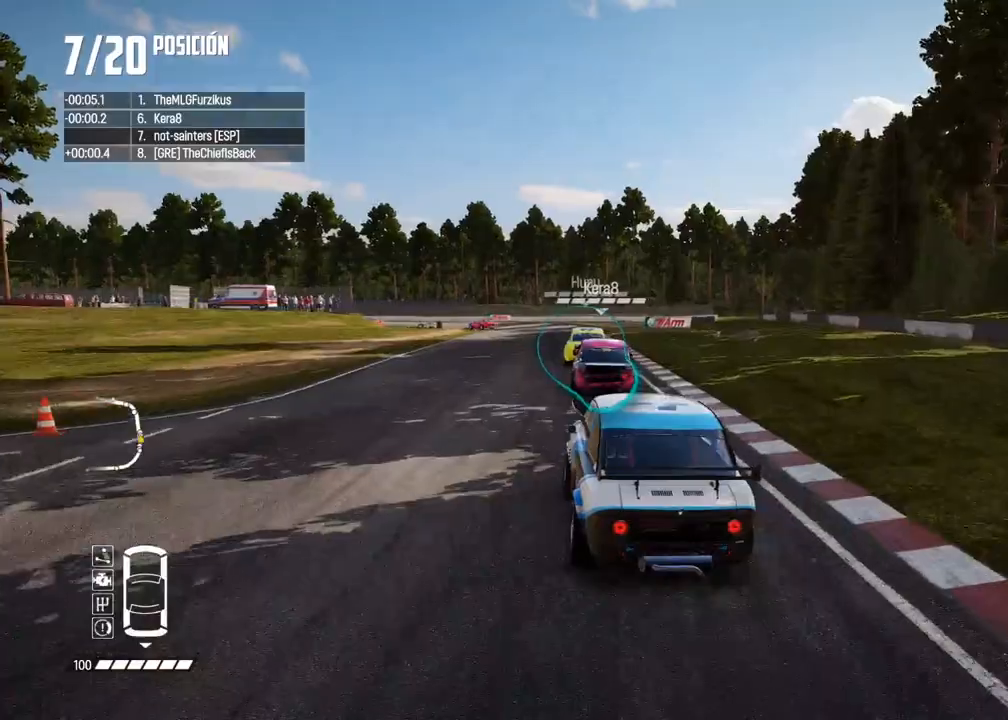
{"buttons": ["R2"], "left_stick": "center", "right_stick": "center", "events": [[33, "left_stick", "center"], [150, "left_stick", "right"], [300, "left_stick", "center"]]}
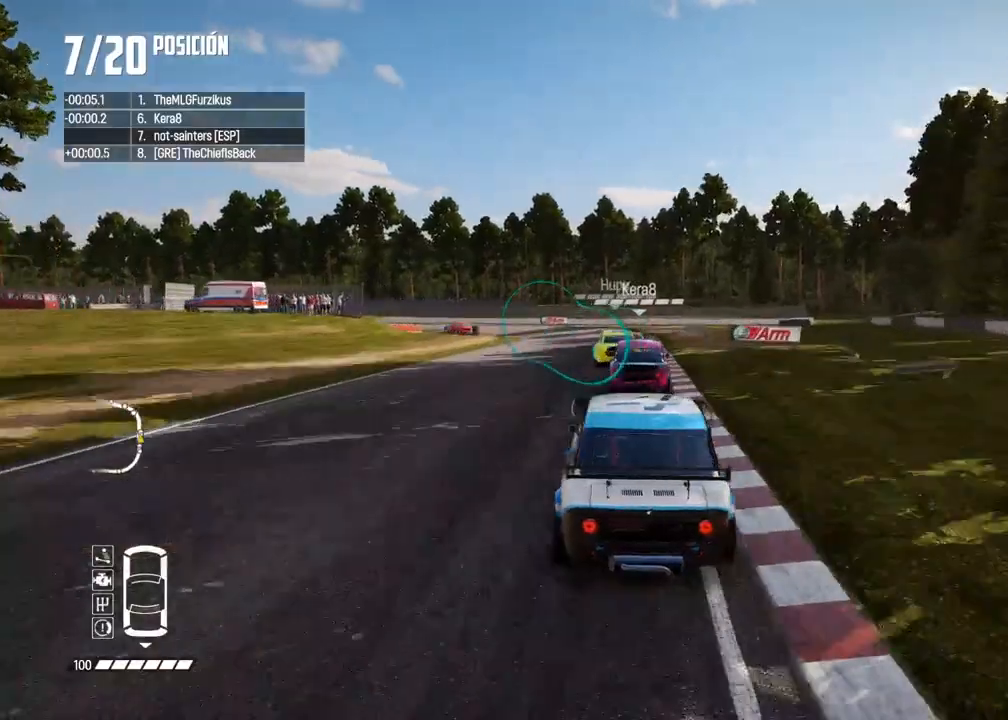
{"buttons": ["R2"], "left_stick": "left", "right_stick": "center", "events": [[250, "left_stick", "left"]]}
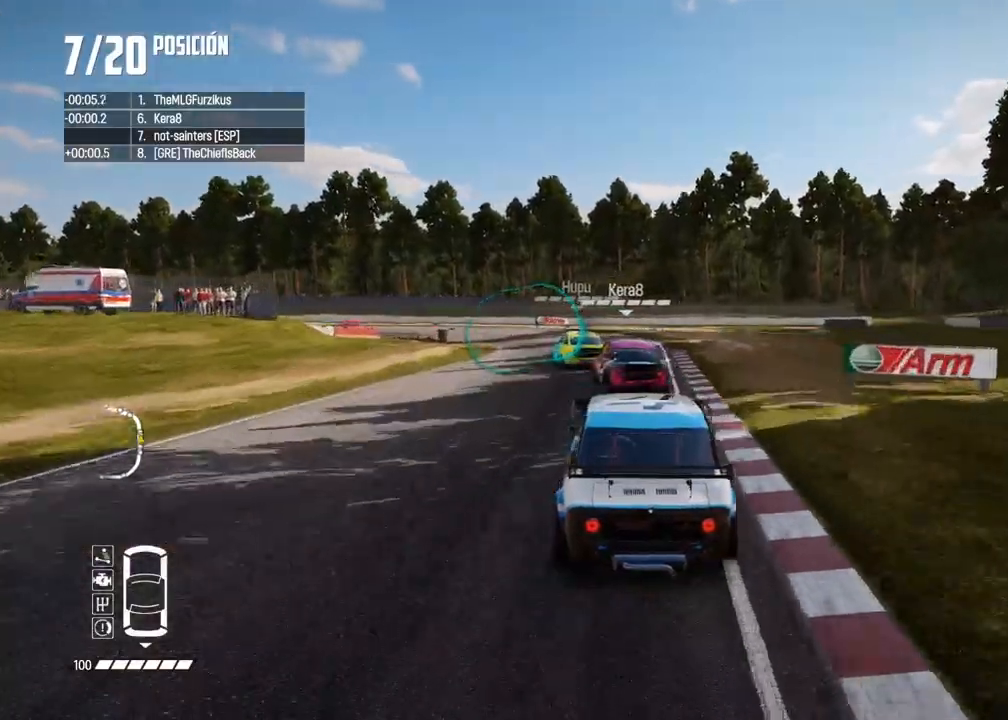
{"buttons": [], "left_stick": "left", "right_stick": "center", "events": [[67, "R2", "up"], [300, "left_stick", "center"], [417, "left_stick", "left"]]}